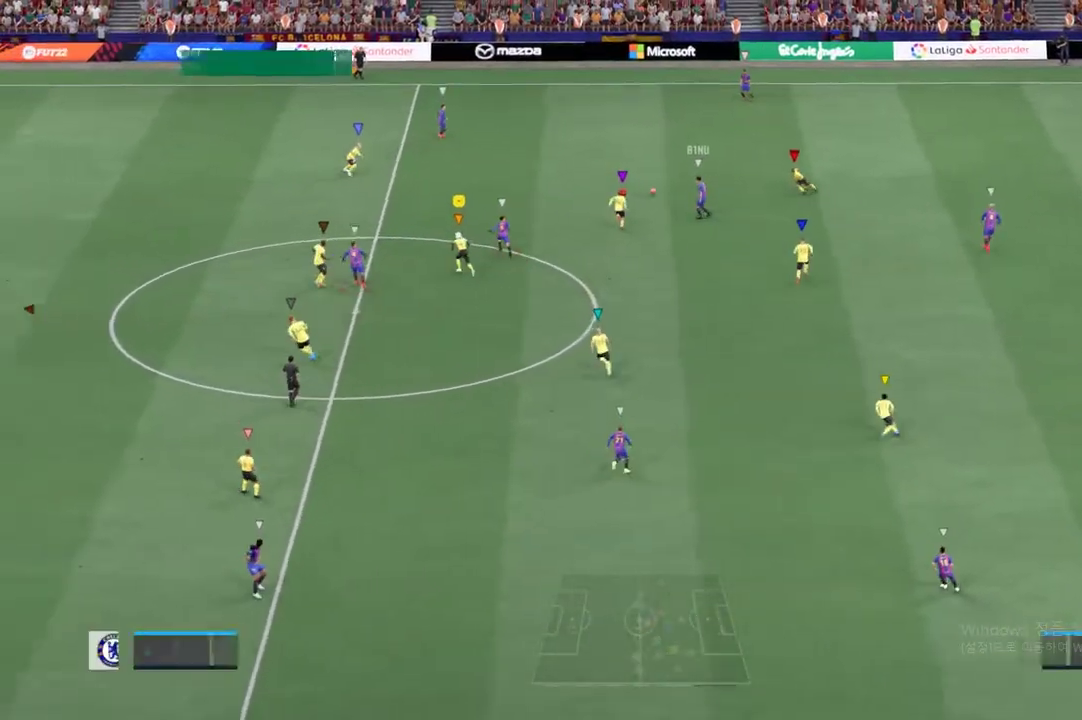
Gameplay with a controller (Xbox layout); each line is a JSON object with the inputs held at the frame after it. "events" lists button and stick changes between this image and that frame as [ms after this image, input, new state], when the widget could be followed in between. Not read: A L3 R3.
{"buttons": ["R2"], "left_stick": "up-left", "right_stick": "center", "events": []}
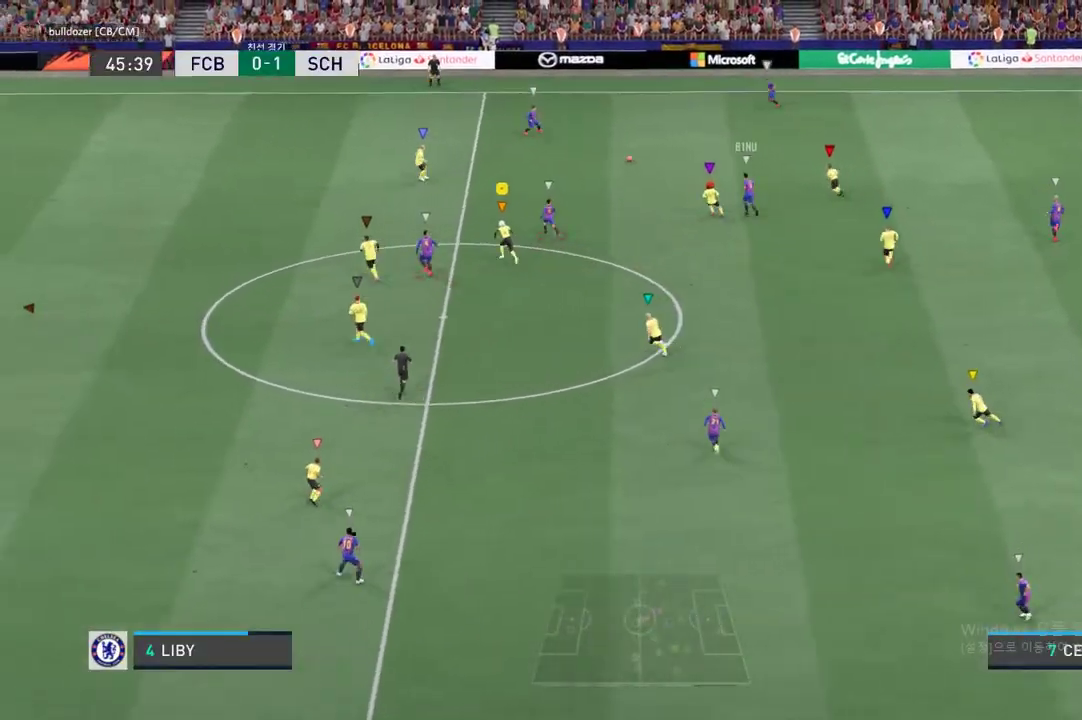
{"buttons": ["R2"], "left_stick": "up-left", "right_stick": "center", "events": []}
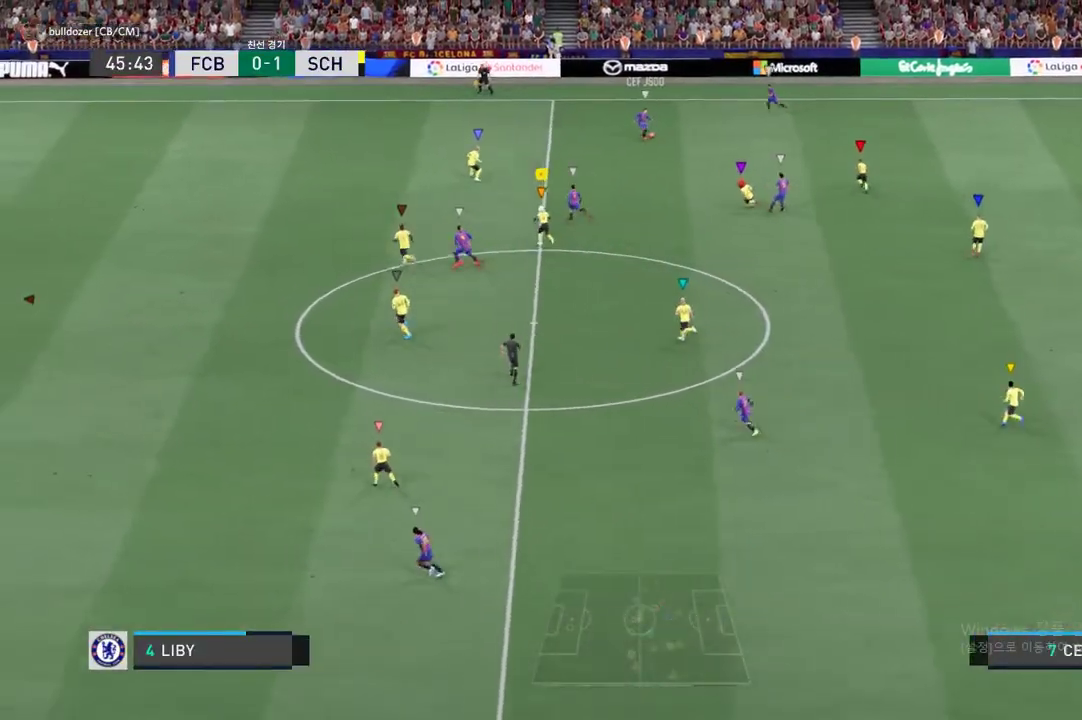
{"buttons": ["R2"], "left_stick": "up-left", "right_stick": "center", "events": []}
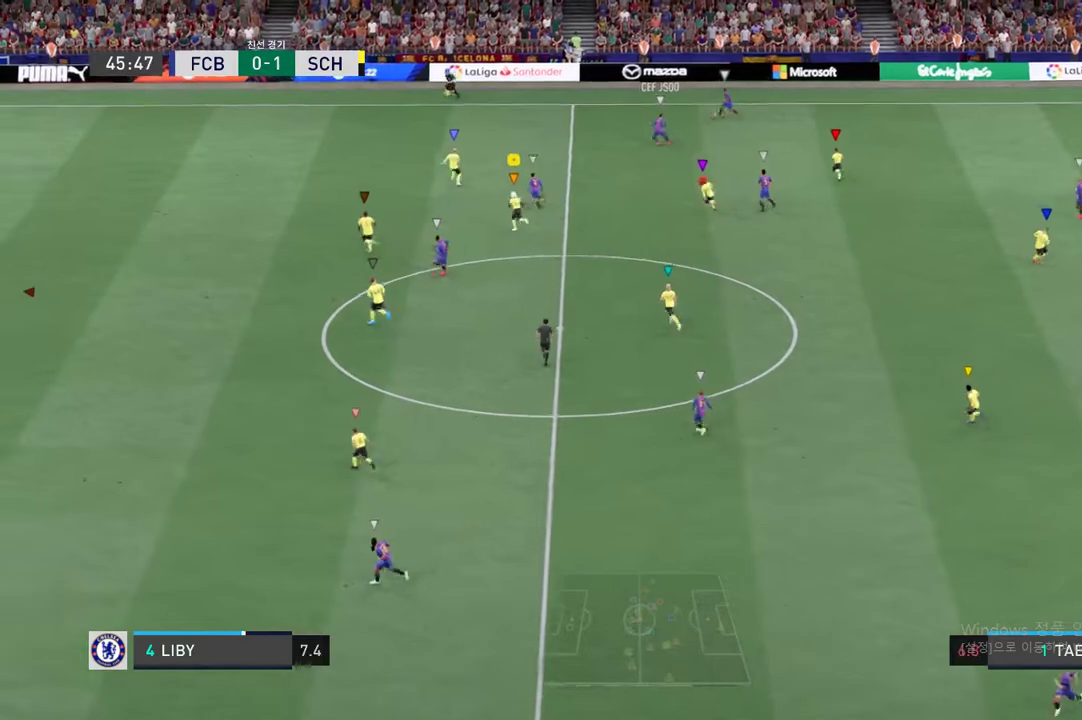
{"buttons": [], "left_stick": "up-left", "right_stick": "center", "events": [[202, "left_stick", "up-right"], [236, "R2", "up"], [269, "L2", "down"], [286, "left_stick", "center"], [454, "L2", "up"], [454, "left_stick", "up-left"]]}
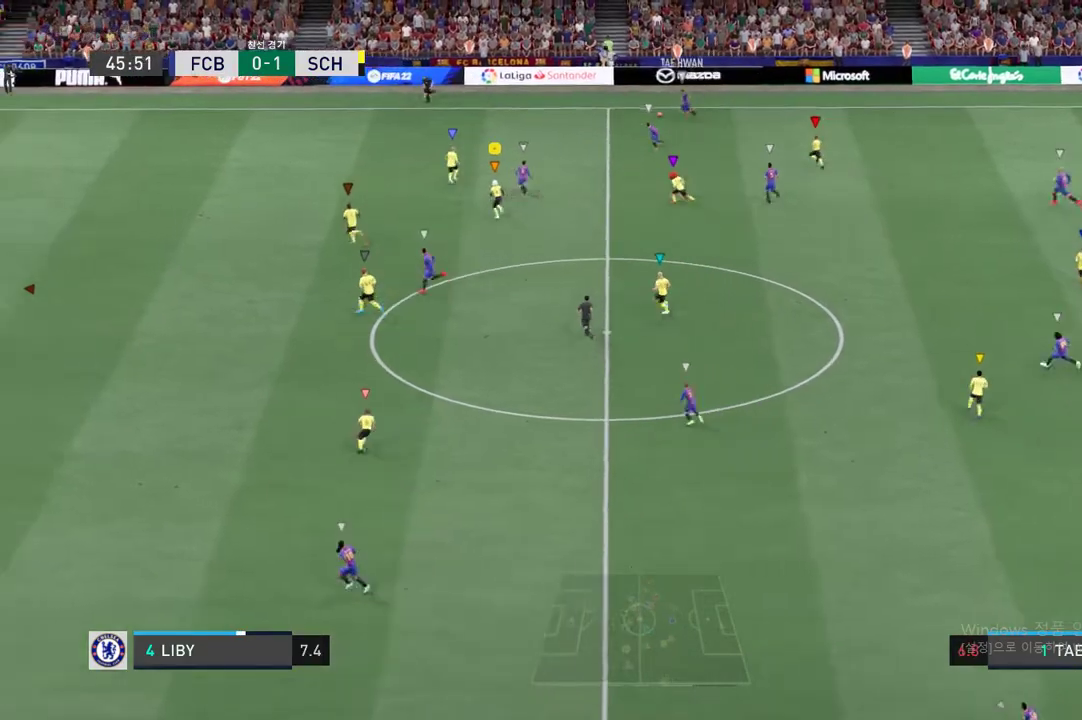
{"buttons": ["L2"], "left_stick": "up-left", "right_stick": "center", "events": [[253, "L2", "down"]]}
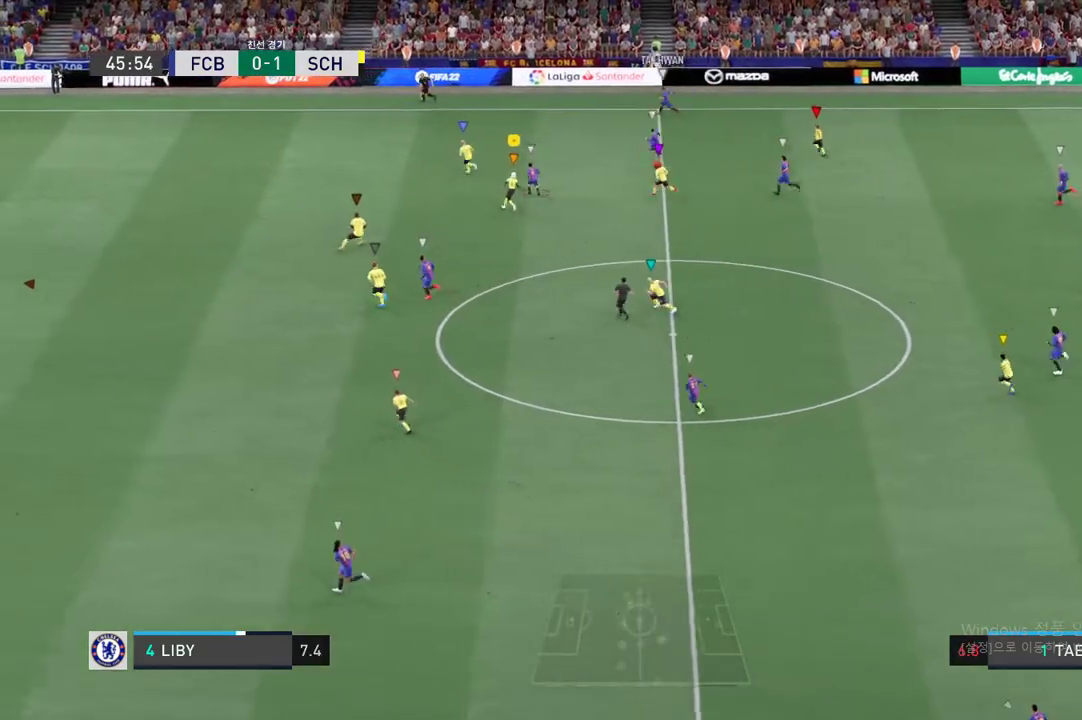
{"buttons": [], "left_stick": "left", "right_stick": "center", "events": [[50, "left_stick", "left"], [488, "L2", "up"]]}
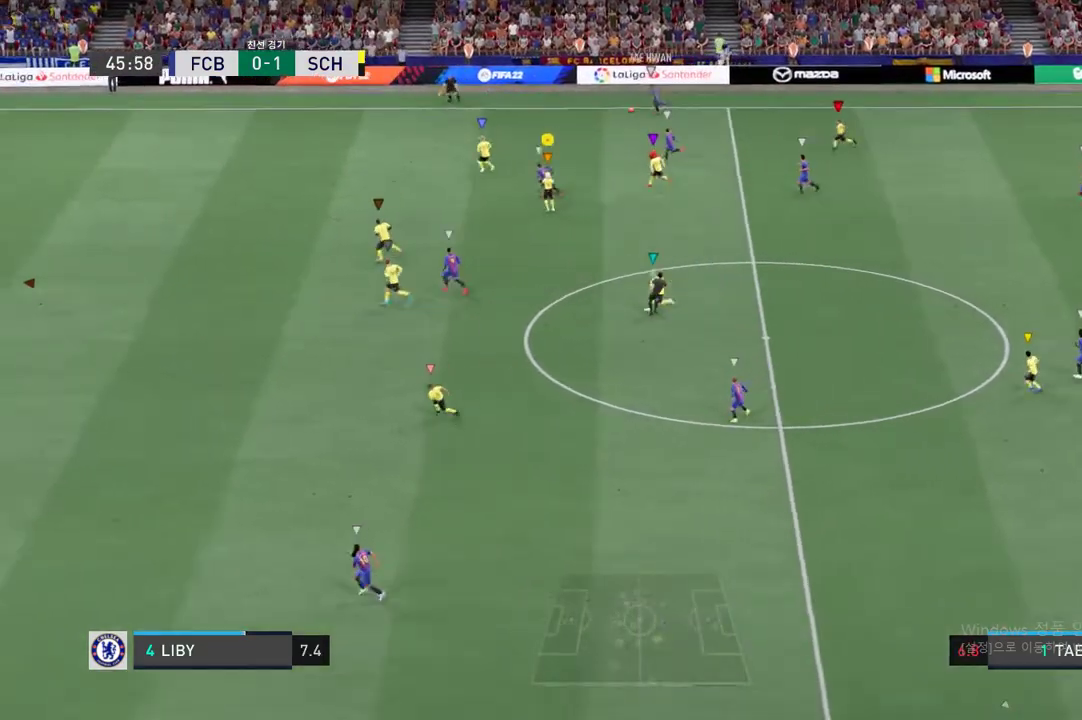
{"buttons": ["R2"], "left_stick": "left", "right_stick": "center", "events": [[67, "R2", "down"]]}
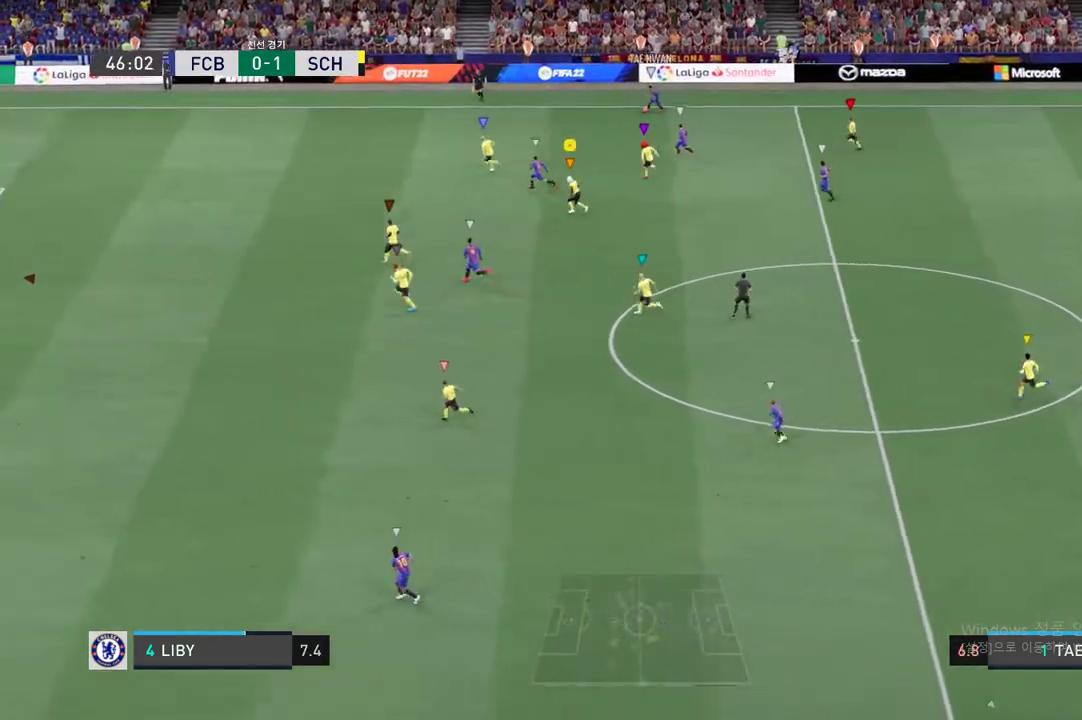
{"buttons": ["R2"], "left_stick": "left", "right_stick": "center", "events": []}
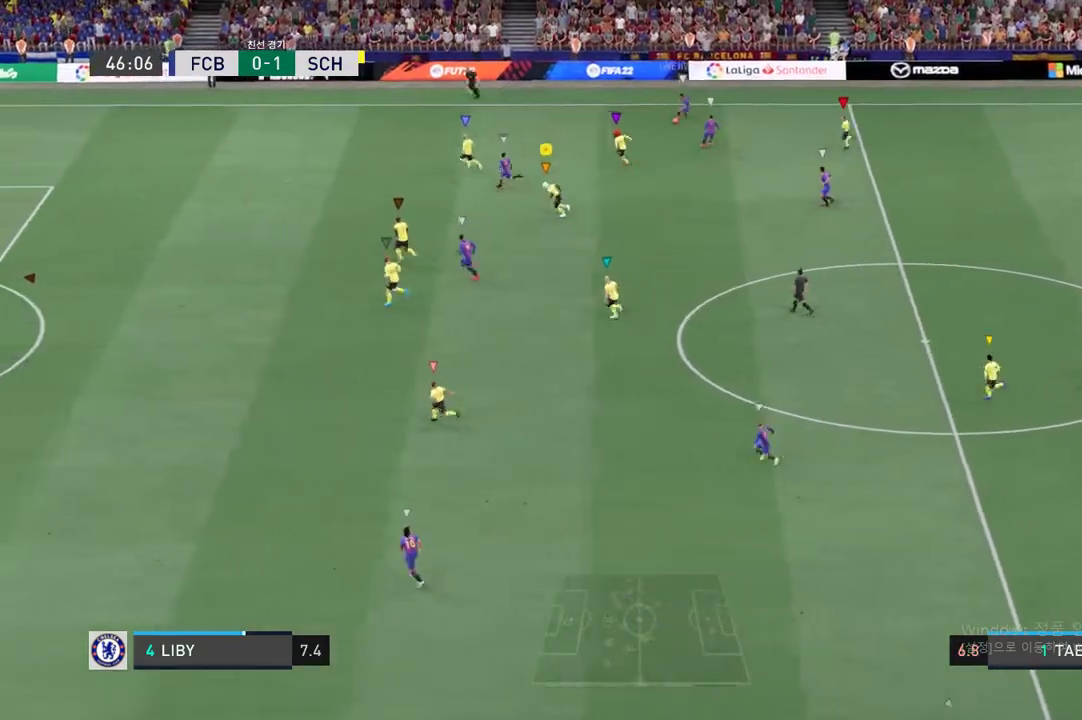
{"buttons": ["L2", "R2"], "left_stick": "down-right", "right_stick": "center", "events": [[84, "left_stick", "center"], [151, "R2", "up"], [151, "left_stick", "down-right"], [168, "L2", "down"], [421, "R2", "down"]]}
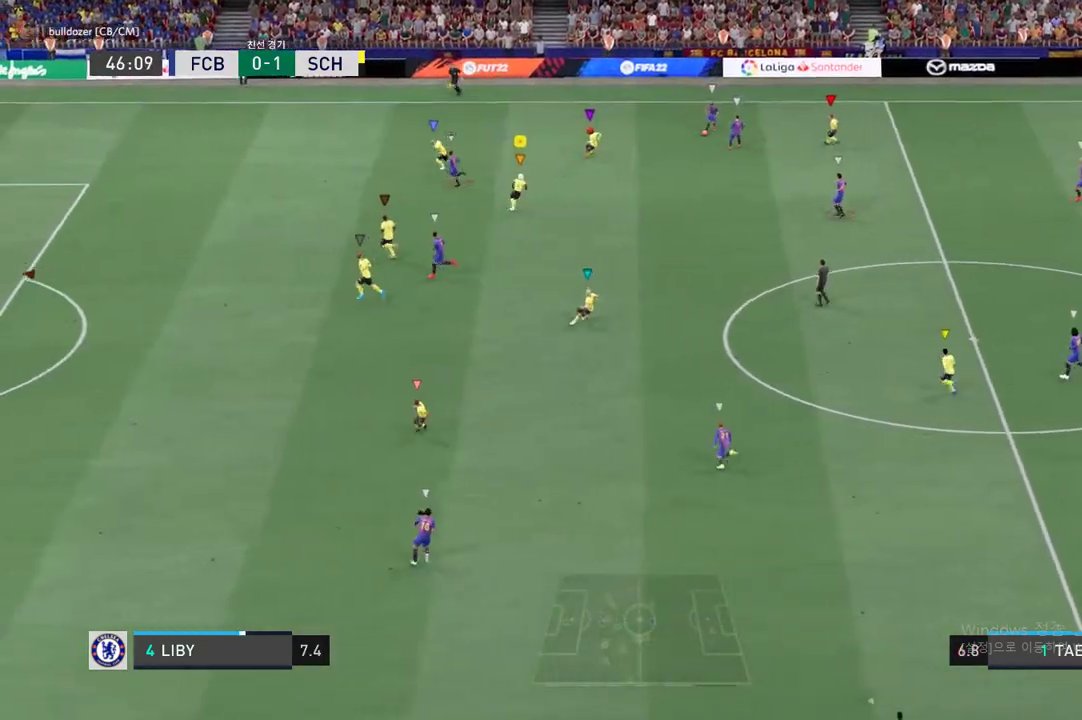
{"buttons": ["R2"], "left_stick": "down-right", "right_stick": "center", "events": [[202, "L2", "up"]]}
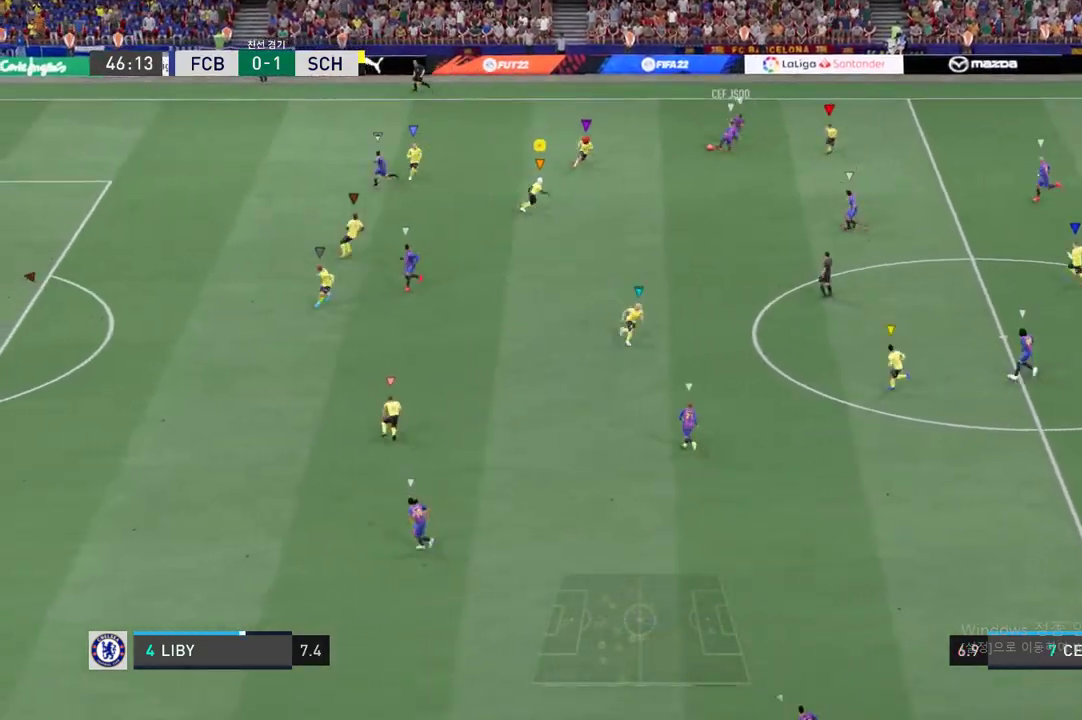
{"buttons": ["R2"], "left_stick": "down-right", "right_stick": "center", "events": []}
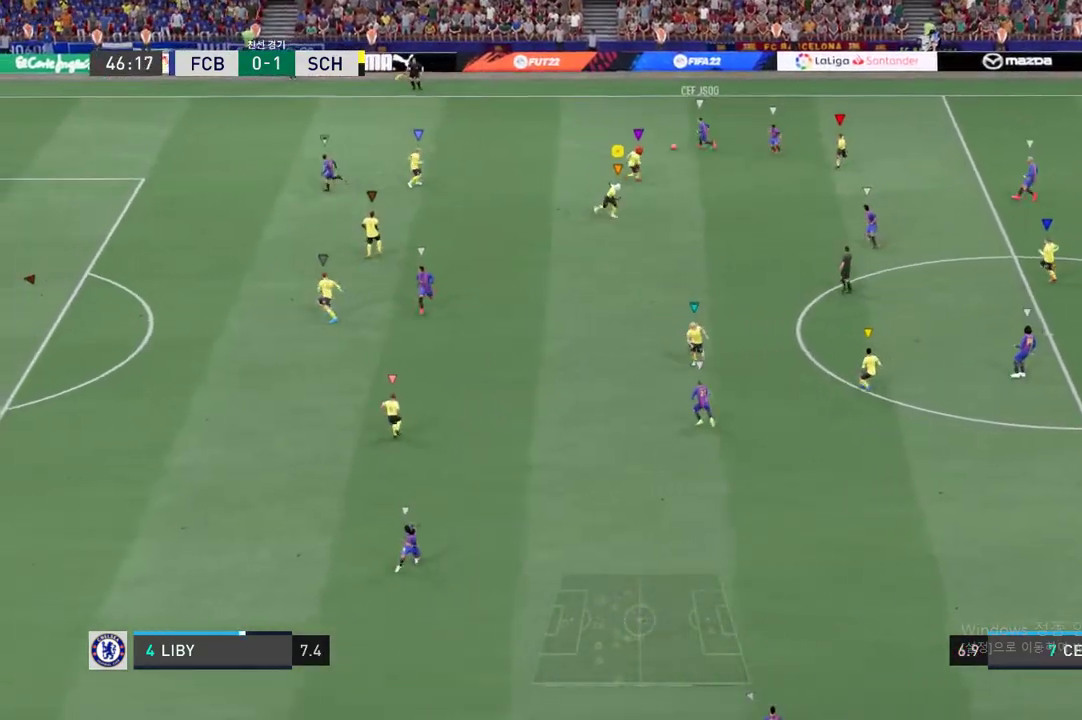
{"buttons": ["L2", "R2"], "left_stick": "down-left", "right_stick": "center", "events": [[17, "left_stick", "down"], [34, "R2", "up"], [118, "left_stick", "down-left"], [269, "L2", "down"], [488, "R2", "down"]]}
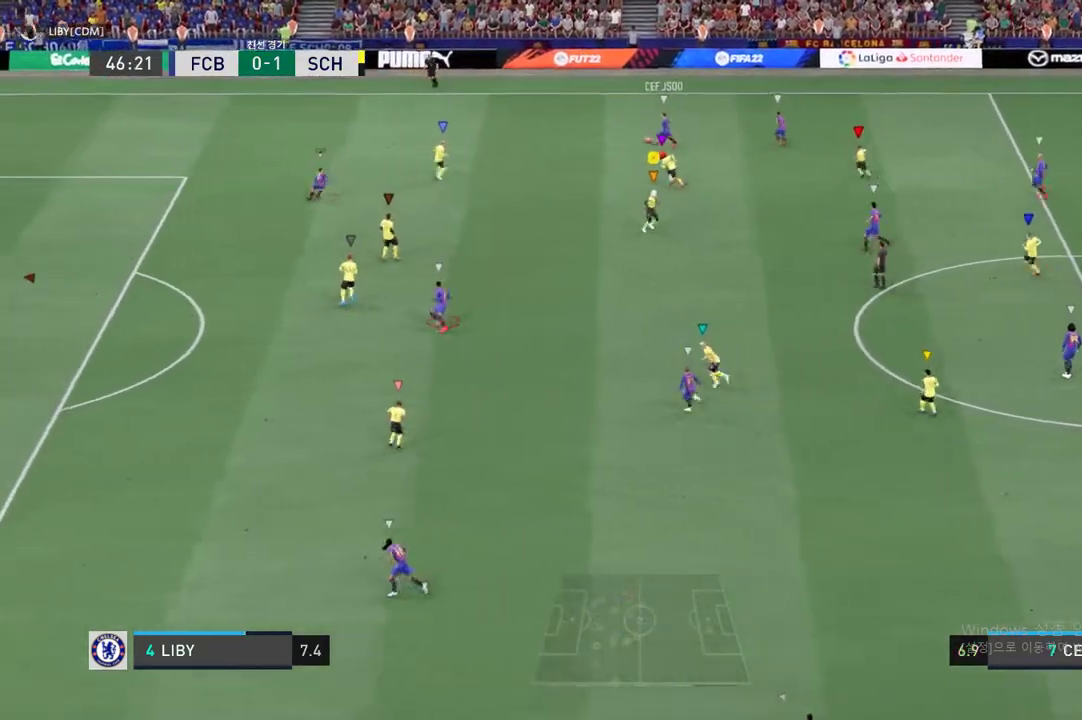
{"buttons": ["R2"], "left_stick": "left", "right_stick": "center", "events": [[303, "L2", "up"], [320, "left_stick", "left"]]}
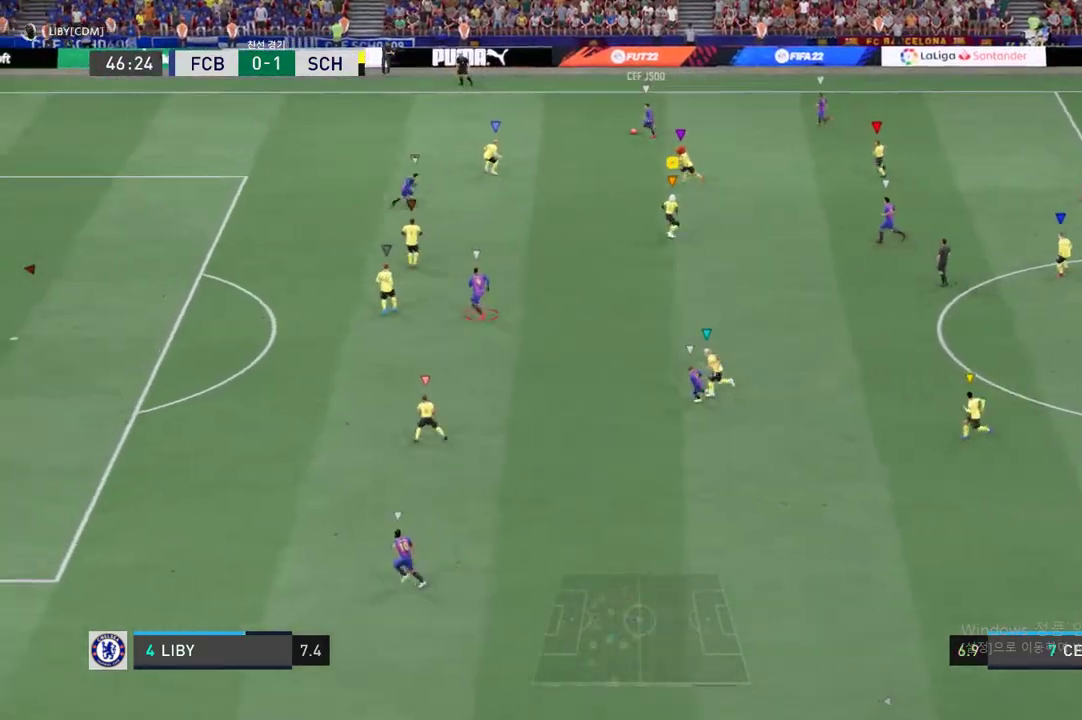
{"buttons": ["R2"], "left_stick": "left", "right_stick": "center", "events": []}
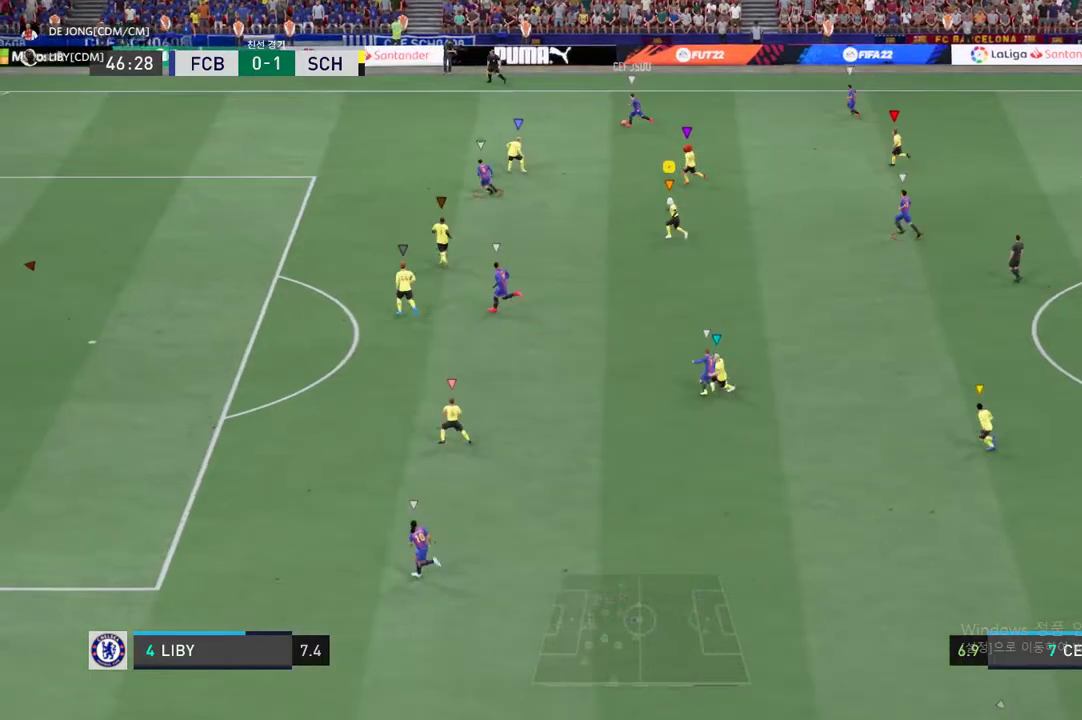
{"buttons": ["R2"], "left_stick": "left", "right_stick": "center", "events": []}
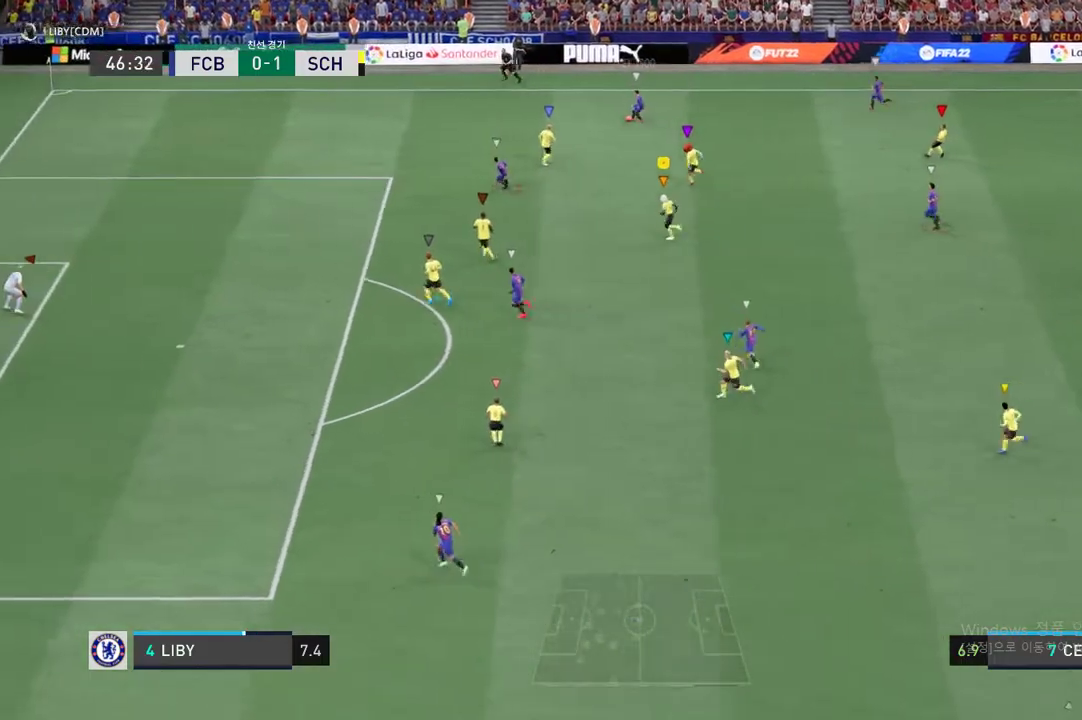
{"buttons": ["R2"], "left_stick": "left", "right_stick": "center", "events": []}